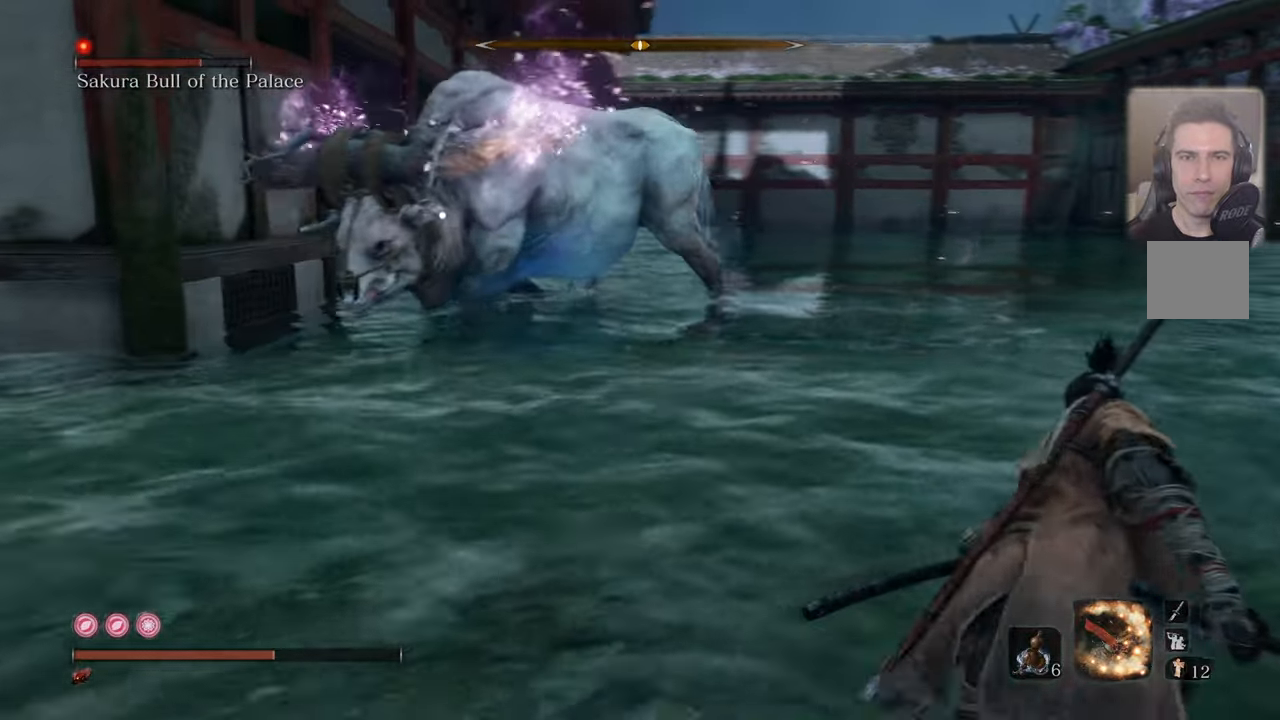
Gameplay with a controller (PlayStation layout); each line is a JSON object with the inputs held at the frame after it. "events" lists button and stick changes between this image and that frame as [ms after this image, input, new state], when the widget could be followed in between.
{"buttons": ["CIRCLE"], "left_stick": "up-right", "right_stick": "center", "events": []}
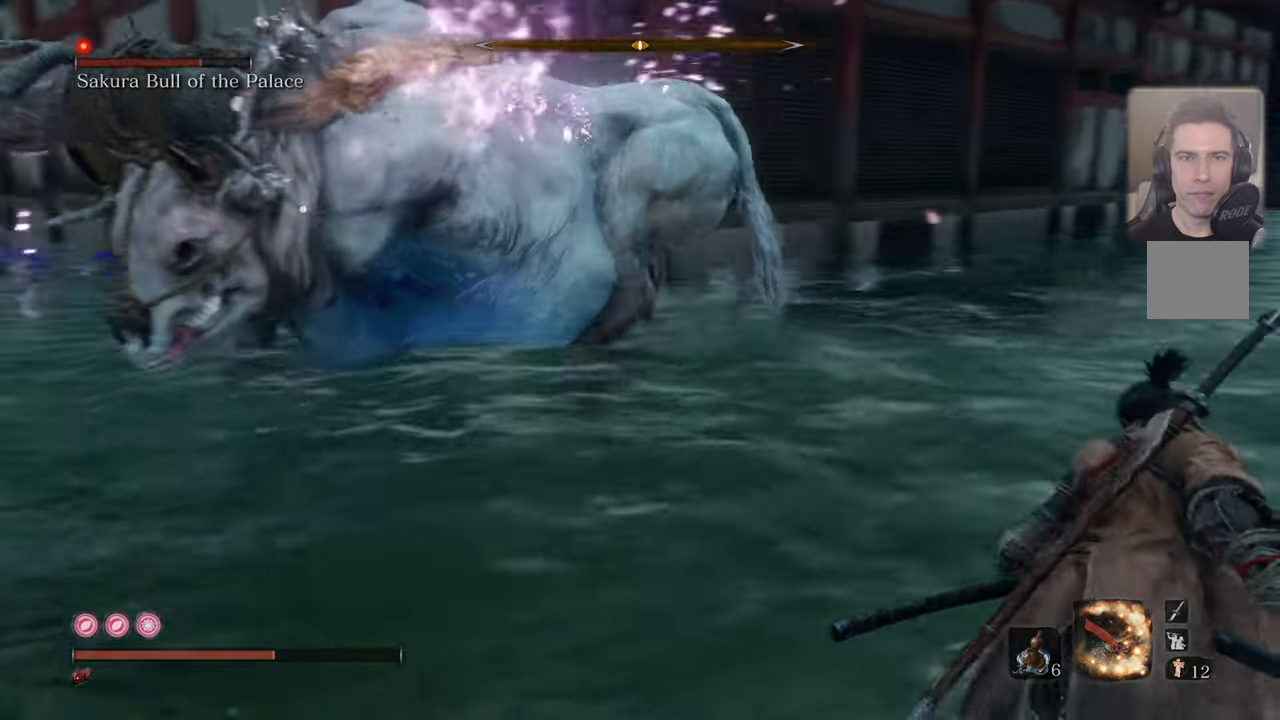
{"buttons": ["CIRCLE"], "left_stick": "up", "right_stick": "center", "events": [[350, "left_stick", "up"]]}
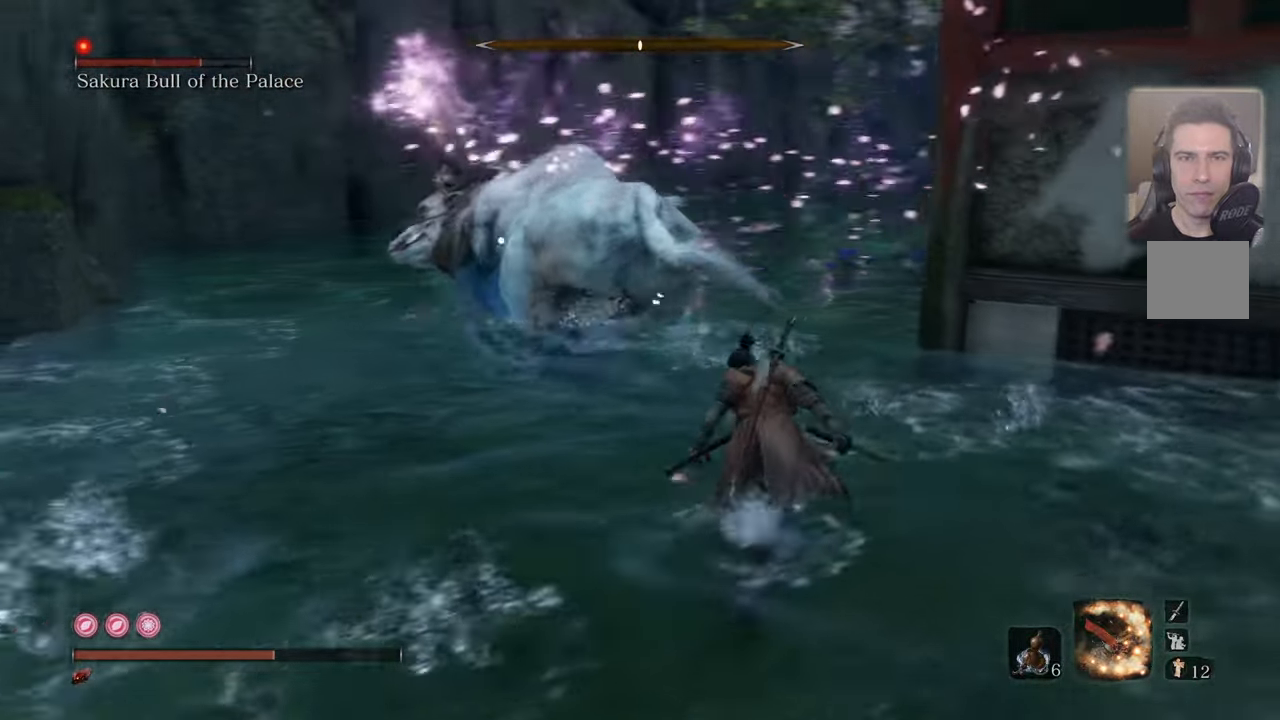
{"buttons": ["CIRCLE"], "left_stick": "up-left", "right_stick": "center", "events": [[316, "left_stick", "up-left"]]}
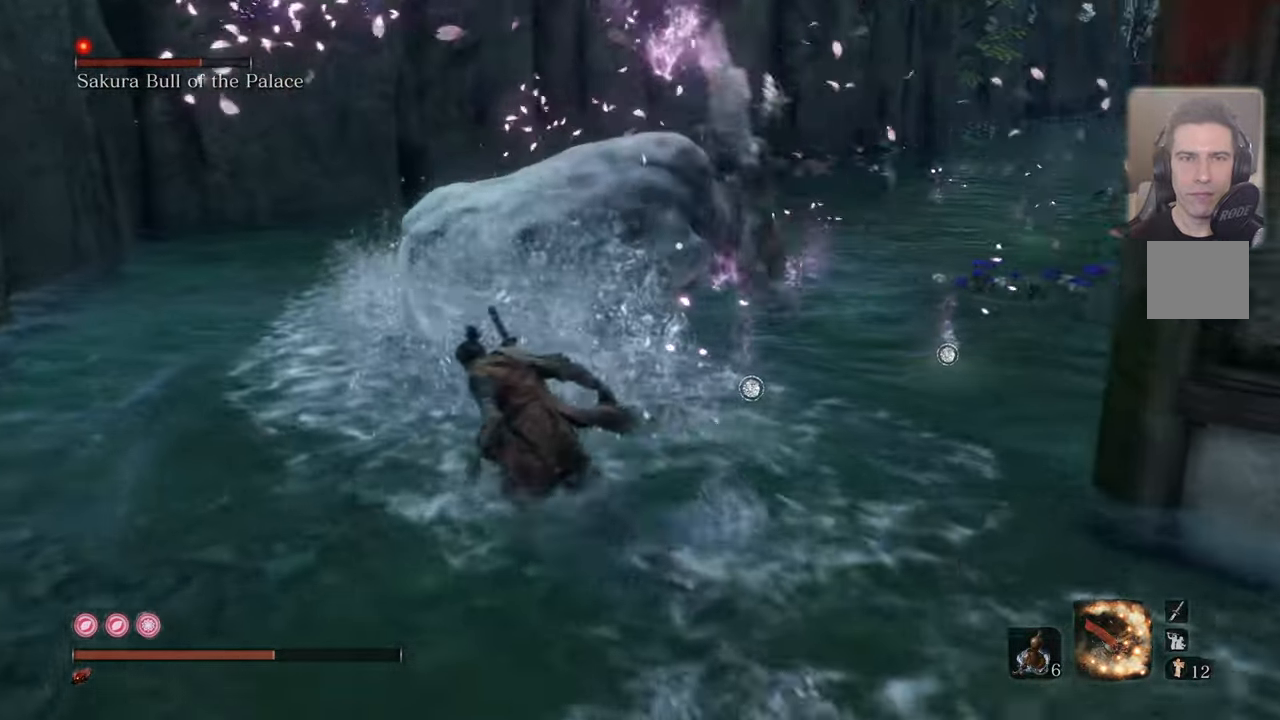
{"buttons": ["CIRCLE"], "left_stick": "up-left", "right_stick": "center", "events": []}
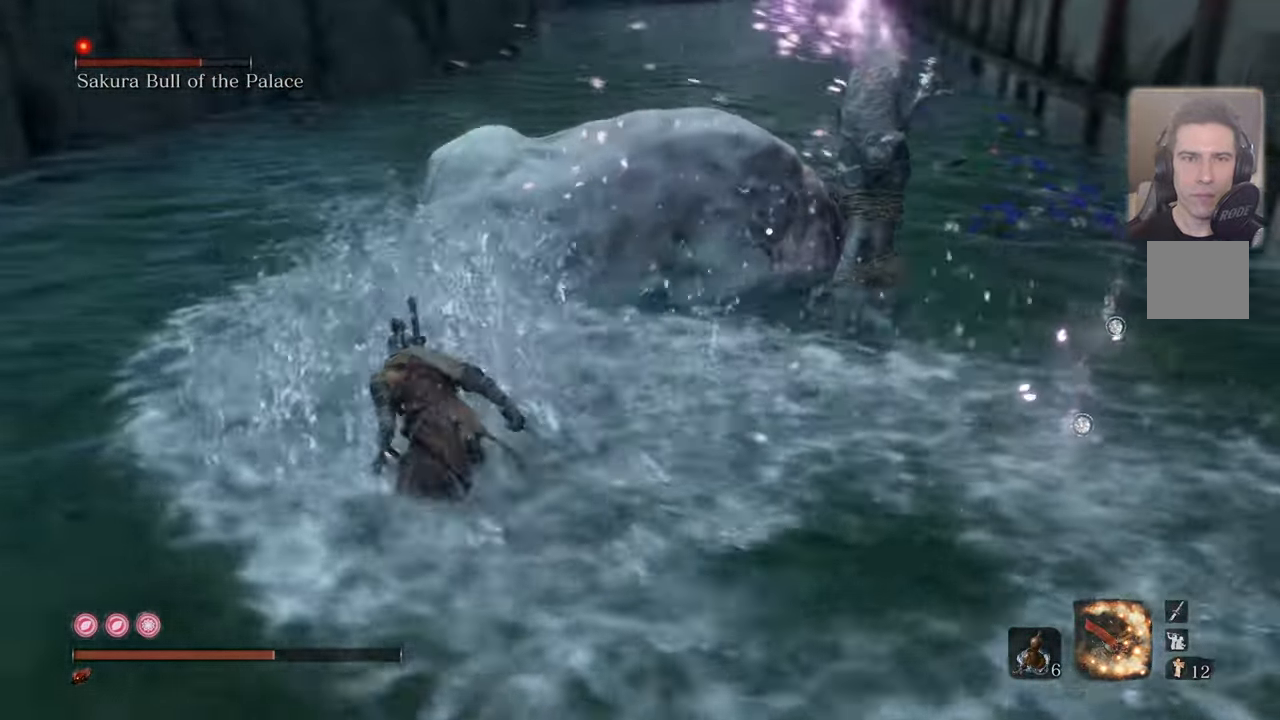
{"buttons": [], "left_stick": "up-left", "right_stick": "center", "events": [[116, "R1", "down"], [216, "R1", "up"], [466, "CIRCLE", "up"]]}
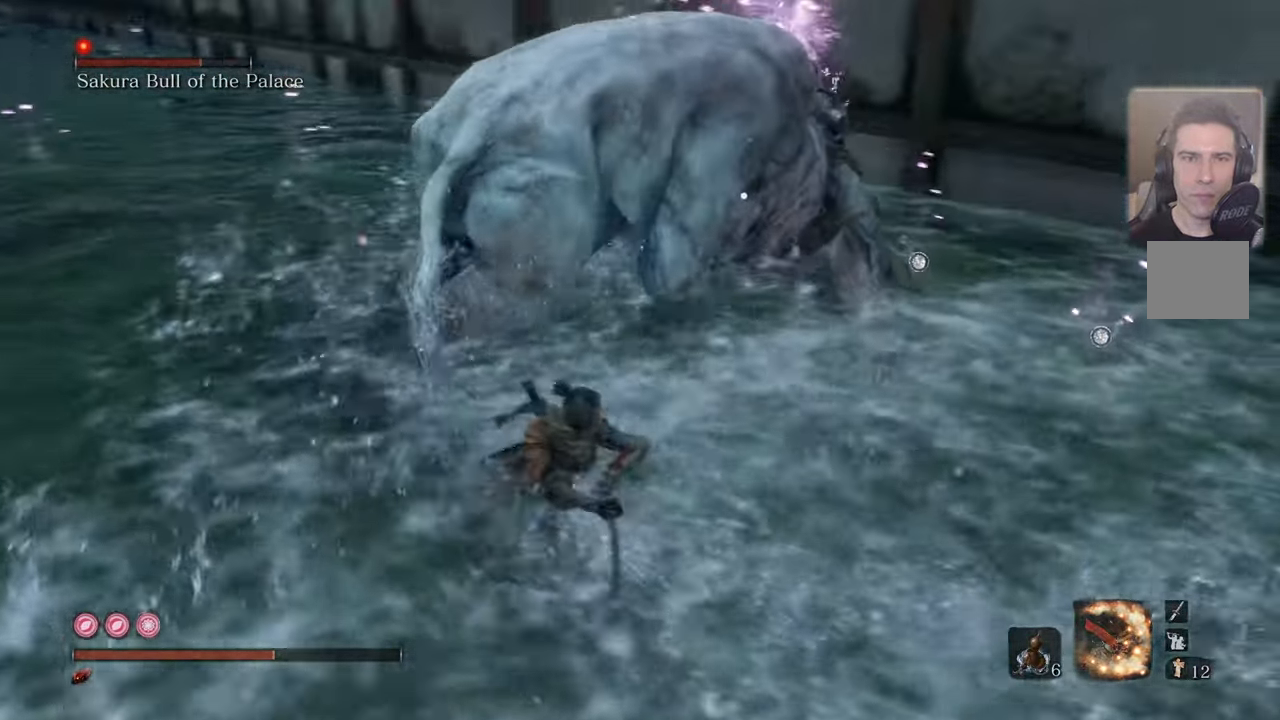
{"buttons": [], "left_stick": "up-left", "right_stick": "center", "events": [[166, "left_stick", "center"], [450, "left_stick", "up-left"]]}
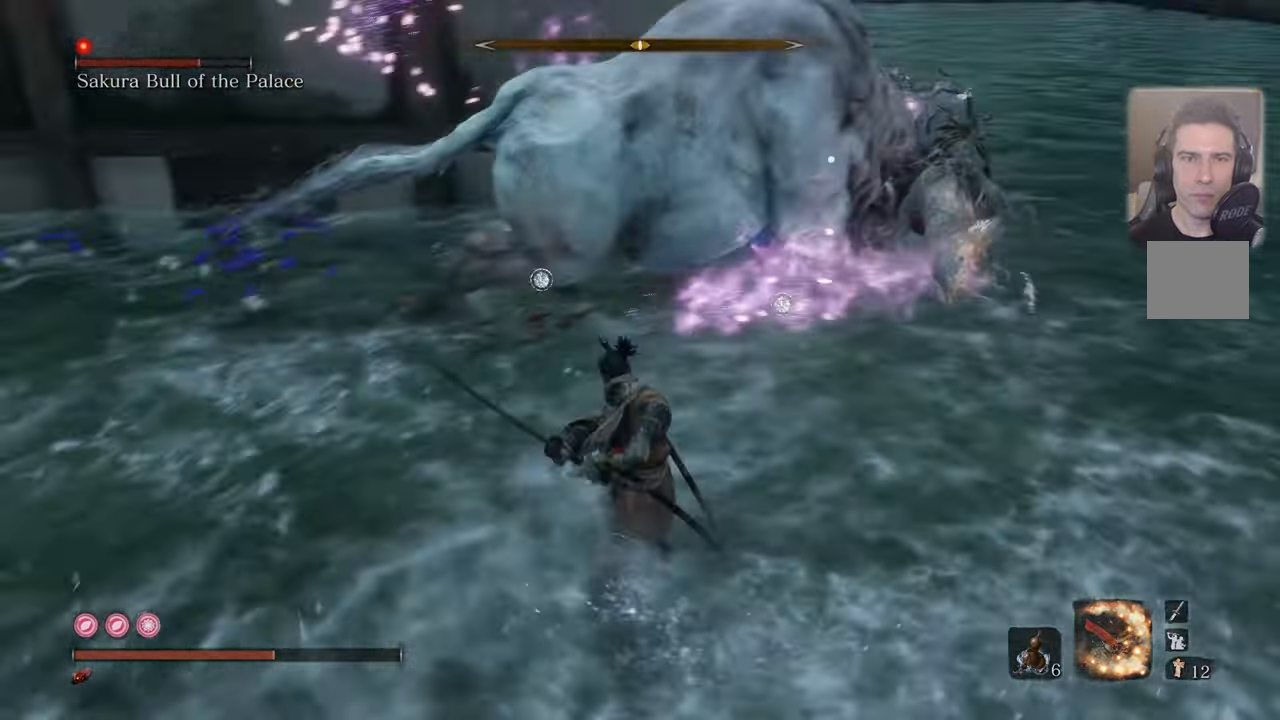
{"buttons": [], "left_stick": "up-left", "right_stick": "center", "events": [[216, "left_stick", "up"], [383, "left_stick", "up-left"]]}
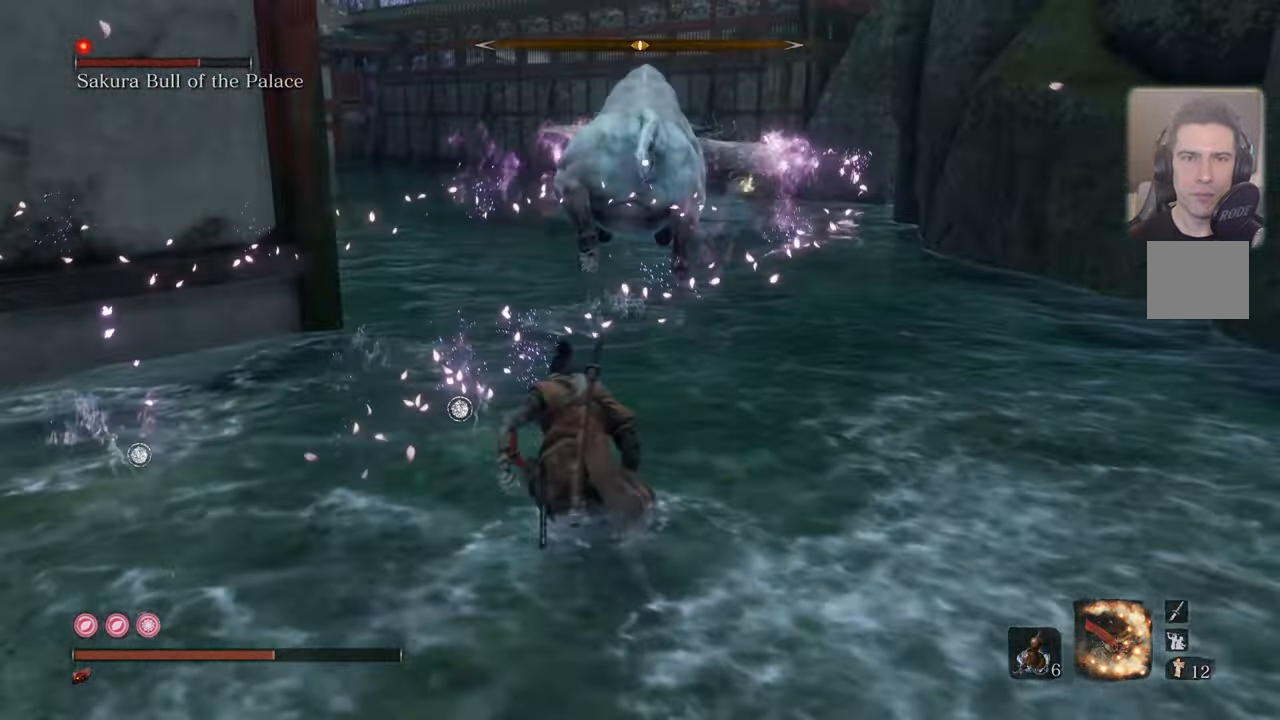
{"buttons": ["CIRCLE"], "left_stick": "up", "right_stick": "center", "events": [[100, "left_stick", "up"], [333, "CIRCLE", "down"]]}
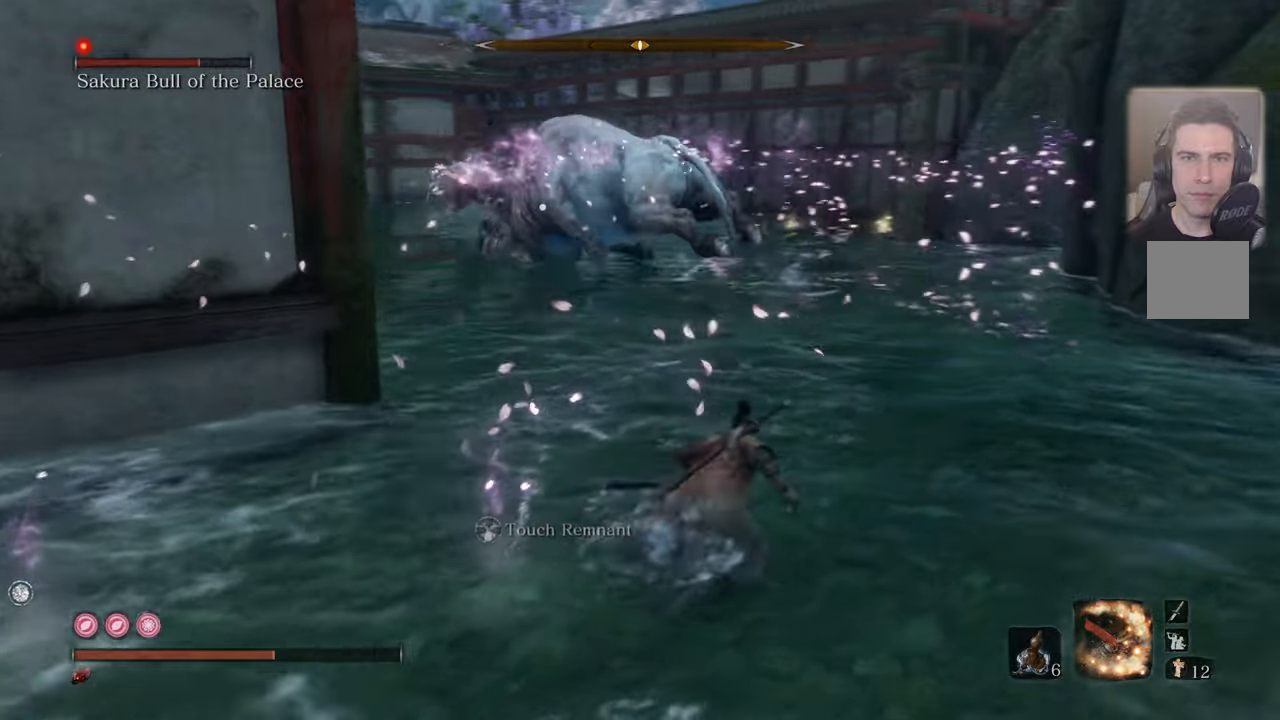
{"buttons": ["CIRCLE"], "left_stick": "up-right", "right_stick": "center", "events": [[17, "left_stick", "up-right"]]}
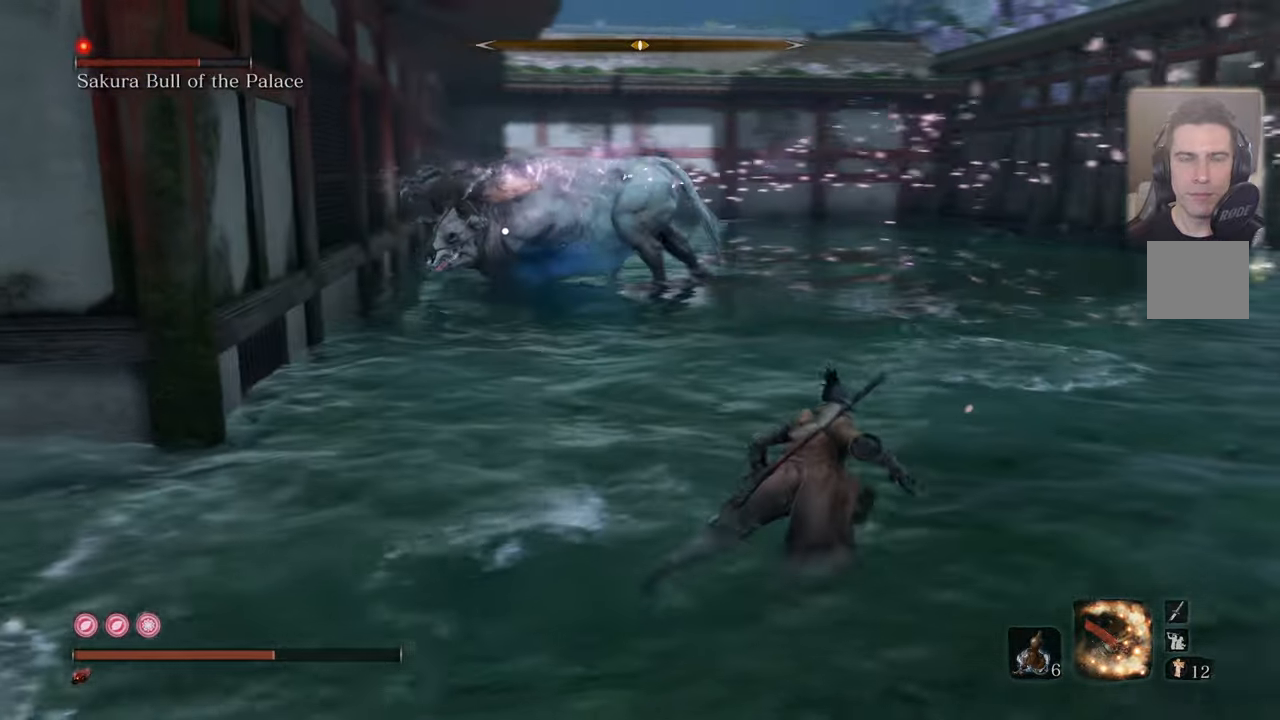
{"buttons": ["CIRCLE"], "left_stick": "up-right", "right_stick": "center", "events": []}
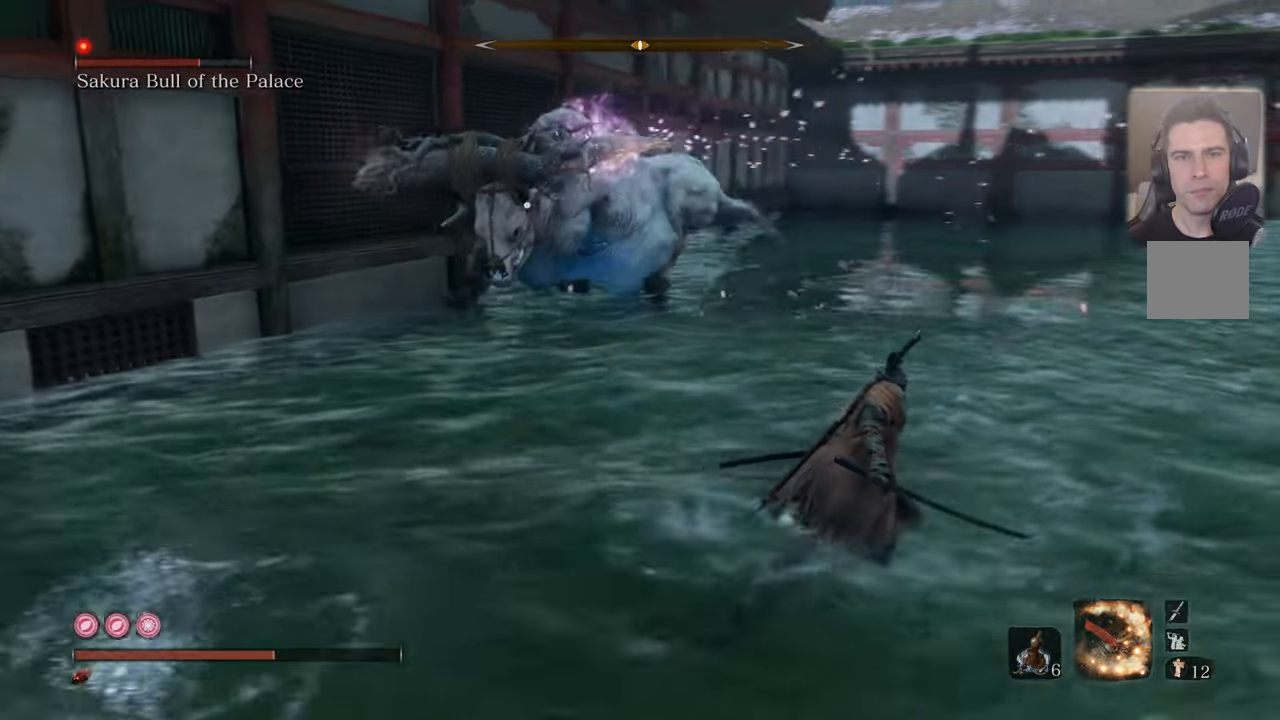
{"buttons": ["CIRCLE"], "left_stick": "up-right", "right_stick": "center", "events": []}
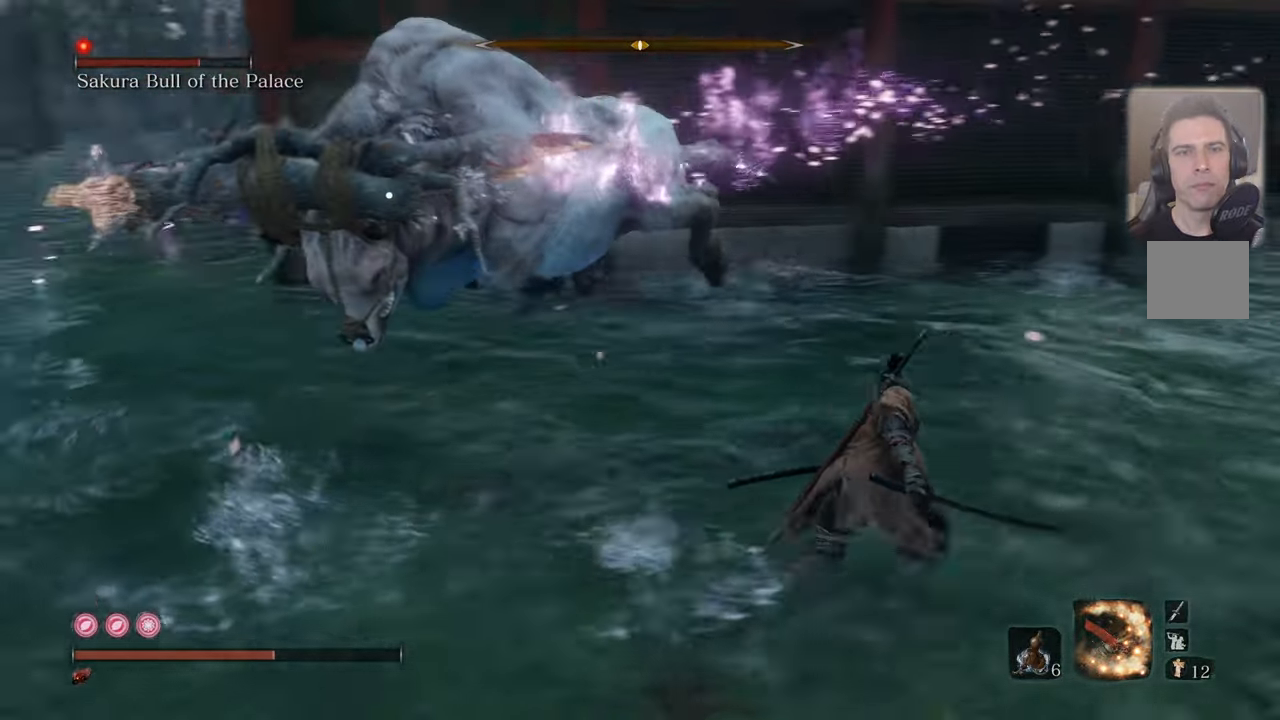
{"buttons": ["CIRCLE"], "left_stick": "up-right", "right_stick": "center", "events": []}
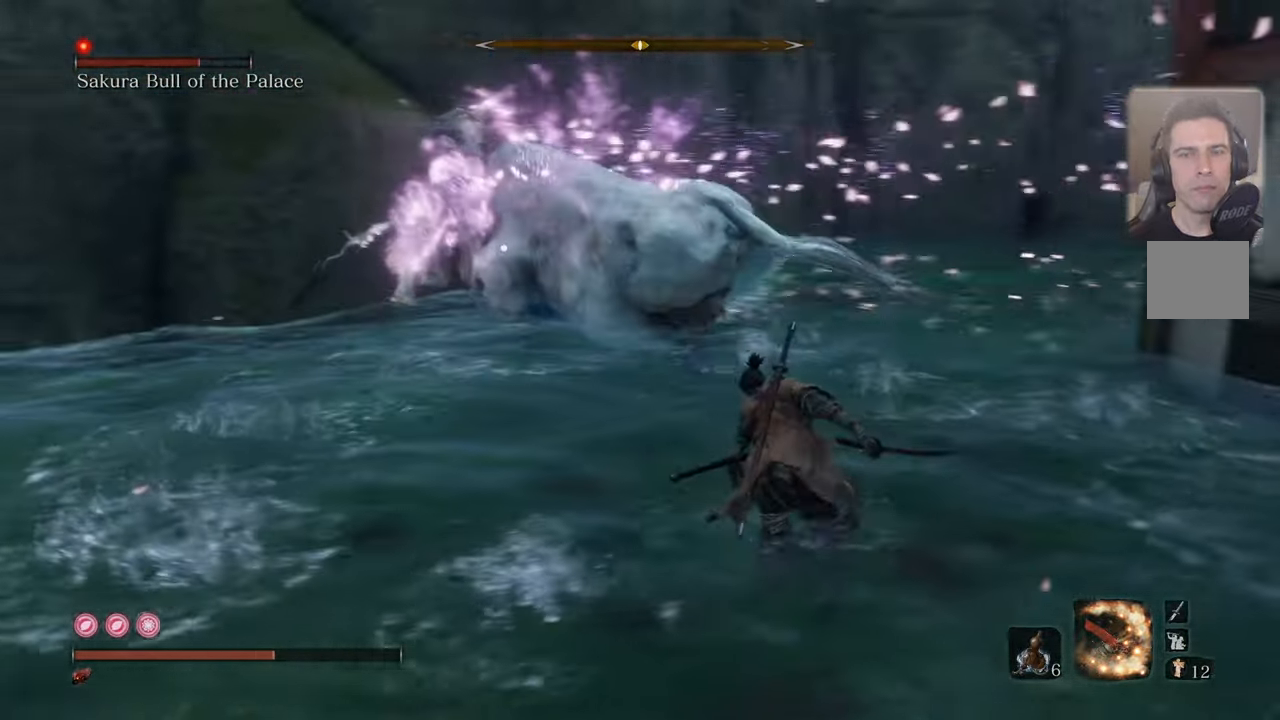
{"buttons": ["CIRCLE"], "left_stick": "up-right", "right_stick": "center", "events": []}
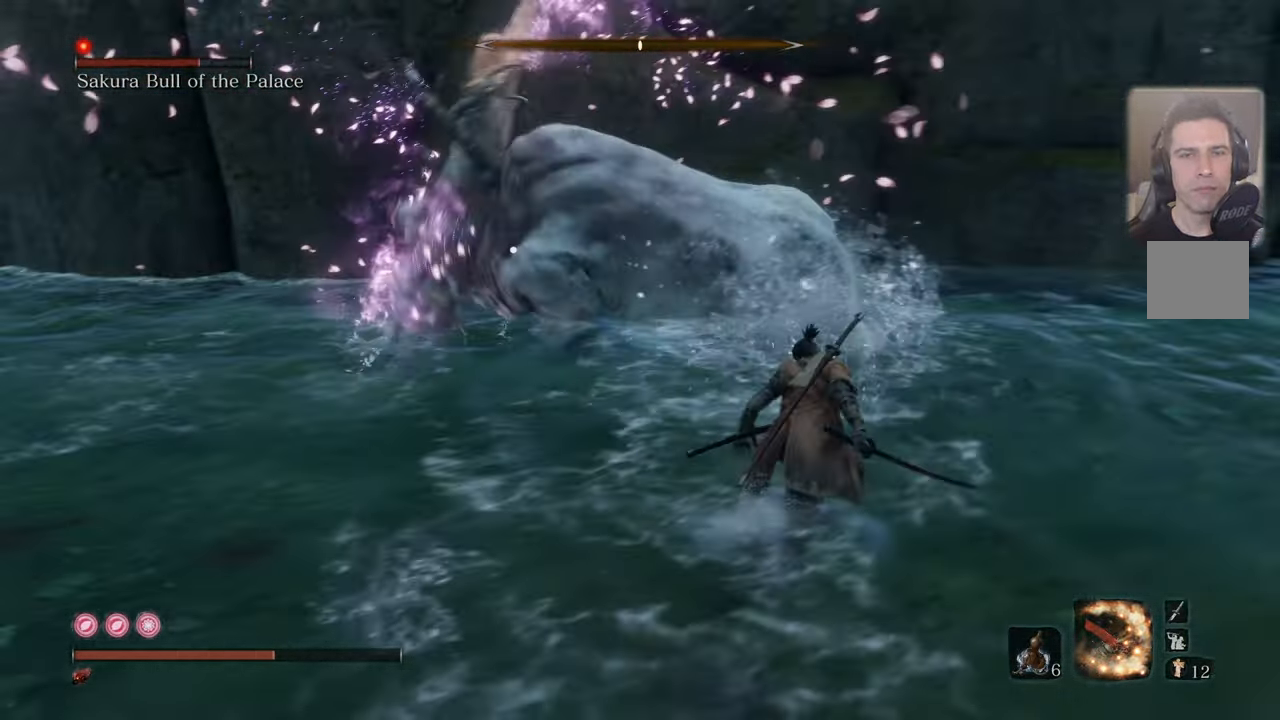
{"buttons": ["CIRCLE"], "left_stick": "up-right", "right_stick": "center", "events": []}
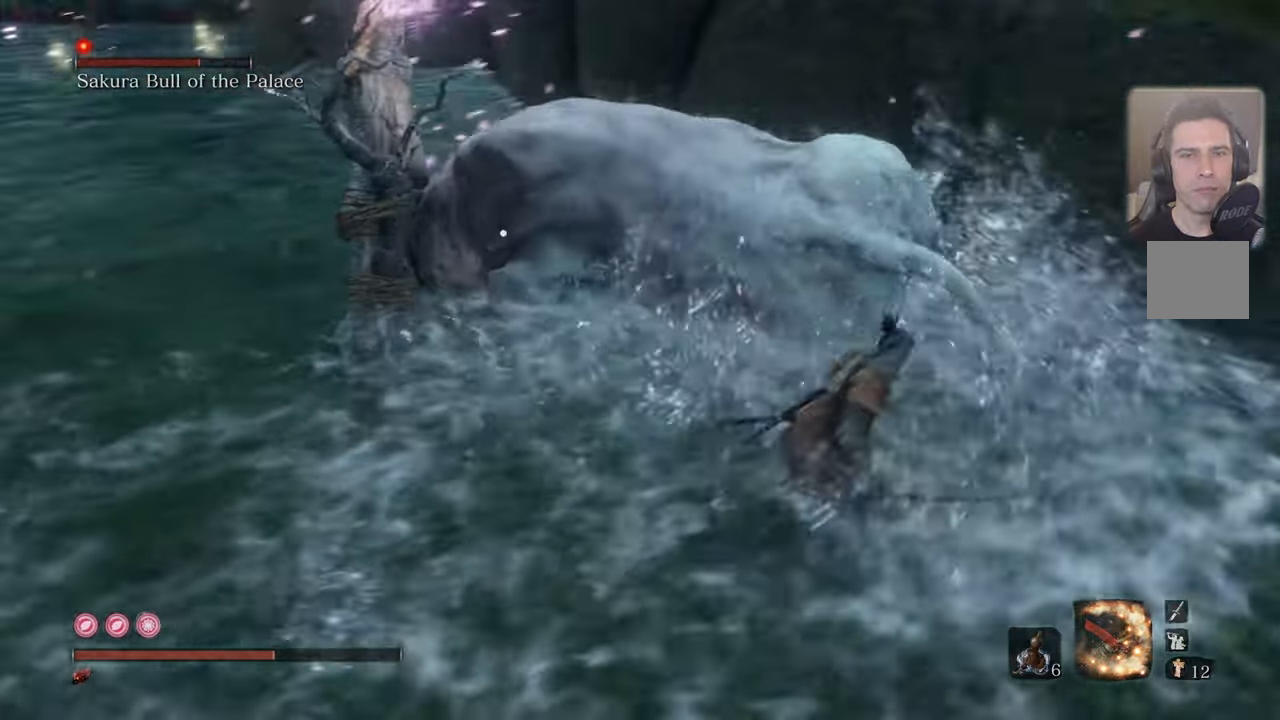
{"buttons": [], "left_stick": "center", "right_stick": "center", "events": [[183, "CIRCLE", "up"], [267, "left_stick", "right"], [383, "left_stick", "center"]]}
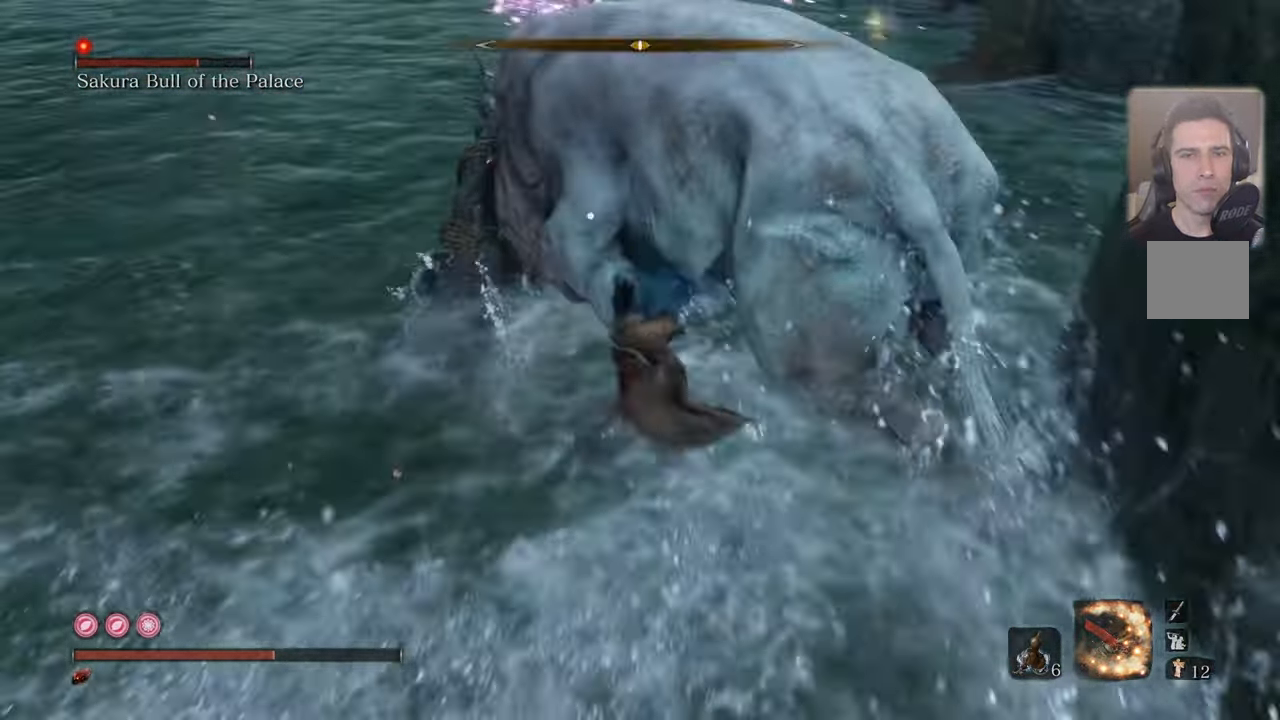
{"buttons": ["CIRCLE"], "left_stick": "right", "right_stick": "center", "events": [[133, "left_stick", "right"], [283, "CIRCLE", "down"]]}
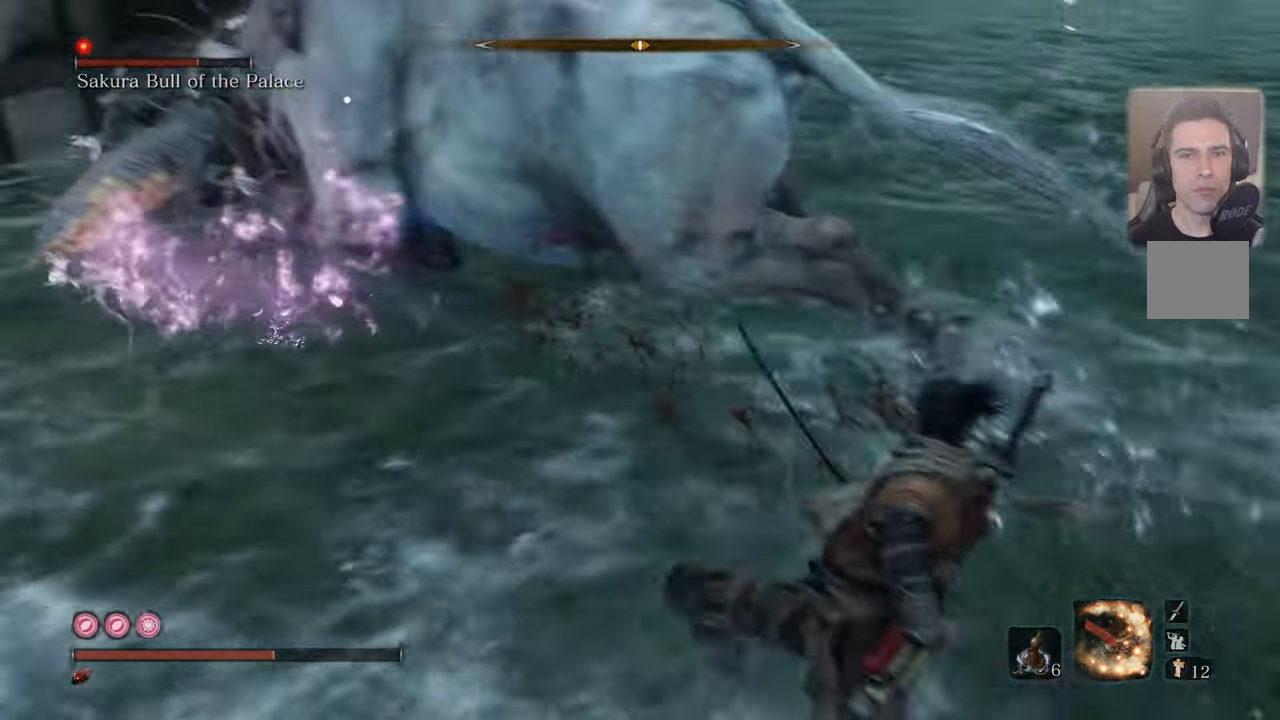
{"buttons": ["CIRCLE"], "left_stick": "up", "right_stick": "center", "events": [[33, "left_stick", "up-right"], [267, "left_stick", "up"]]}
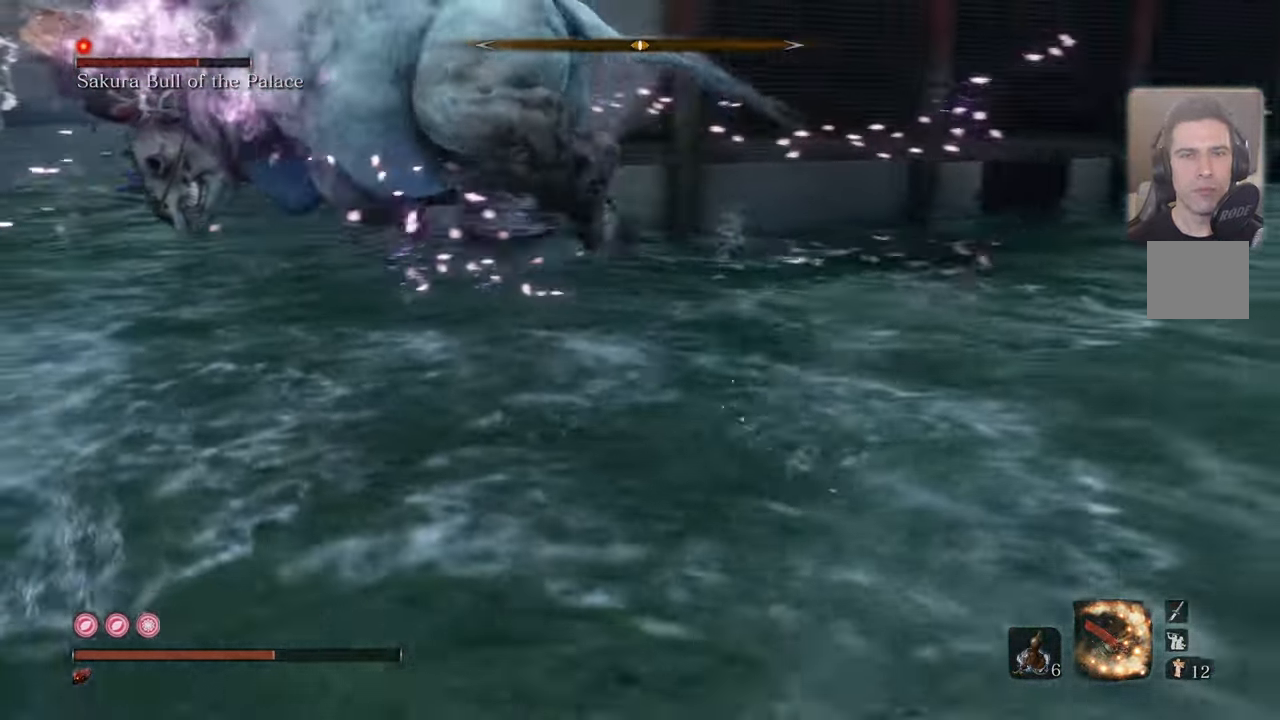
{"buttons": ["CIRCLE"], "left_stick": "up-right", "right_stick": "center", "events": [[417, "left_stick", "up-right"]]}
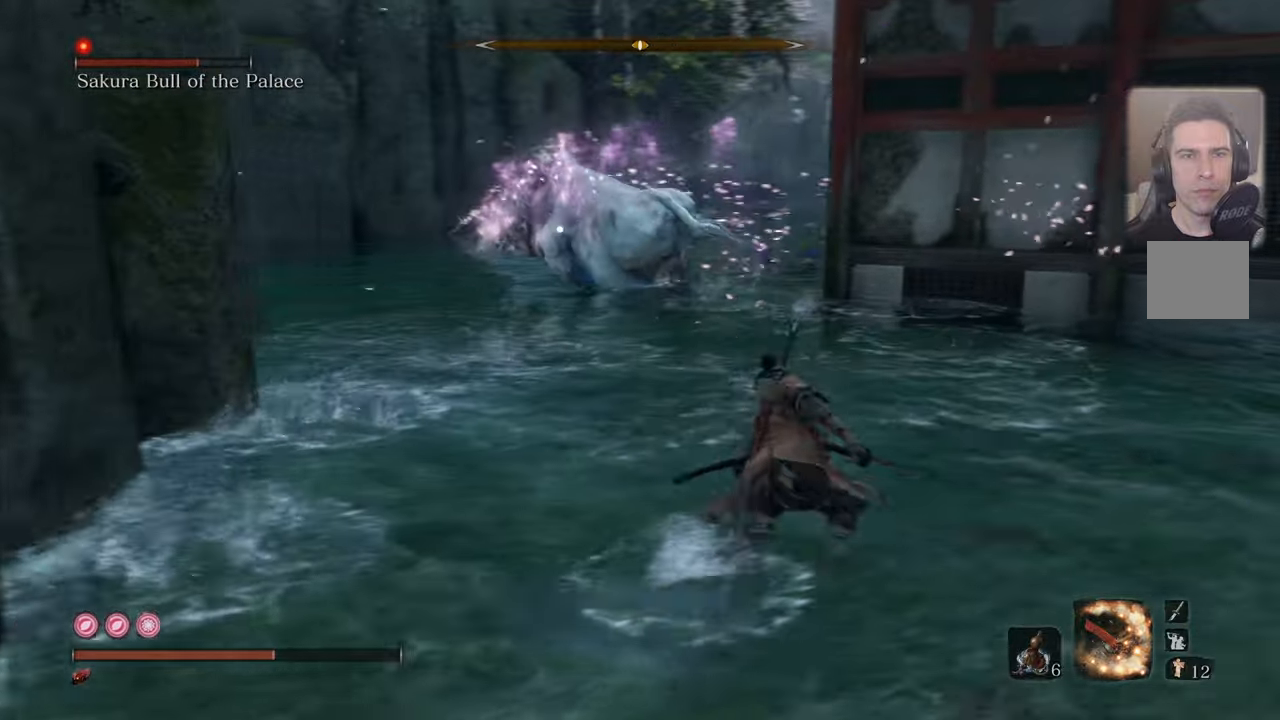
{"buttons": [], "left_stick": "up-right", "right_stick": "center", "events": [[417, "CIRCLE", "up"]]}
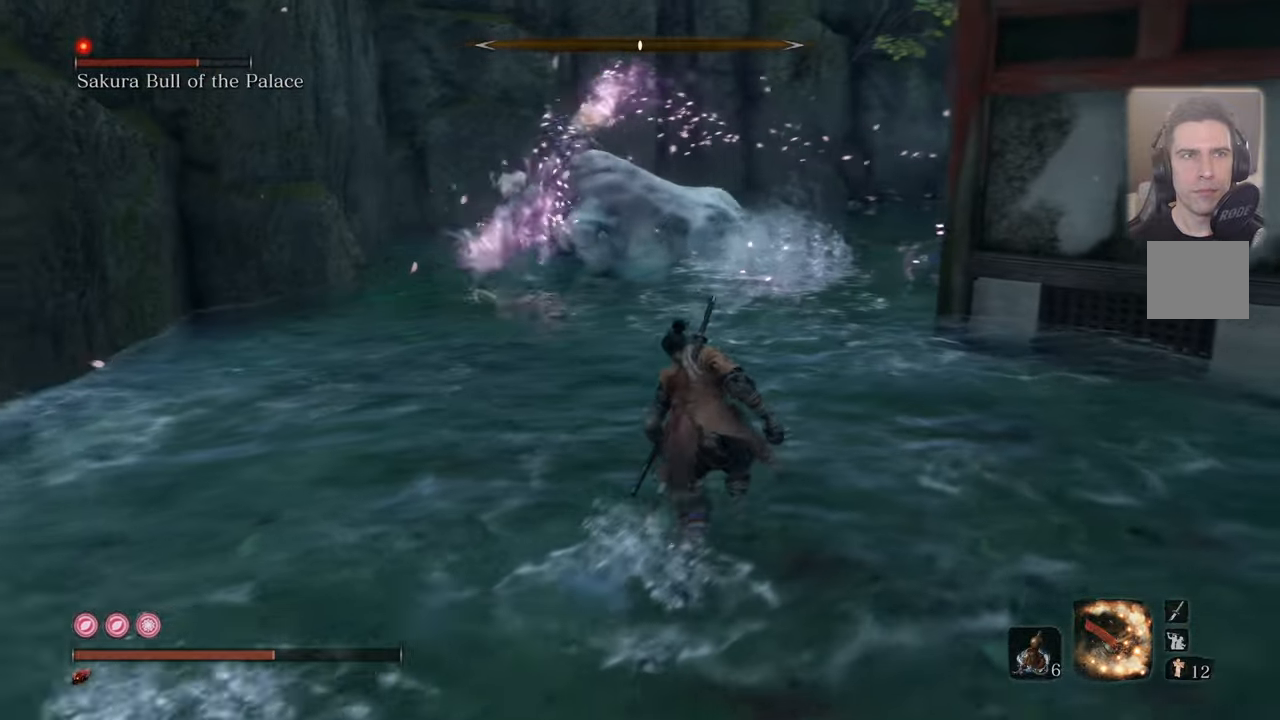
{"buttons": ["CIRCLE"], "left_stick": "up-right", "right_stick": "center", "events": [[367, "CIRCLE", "down"]]}
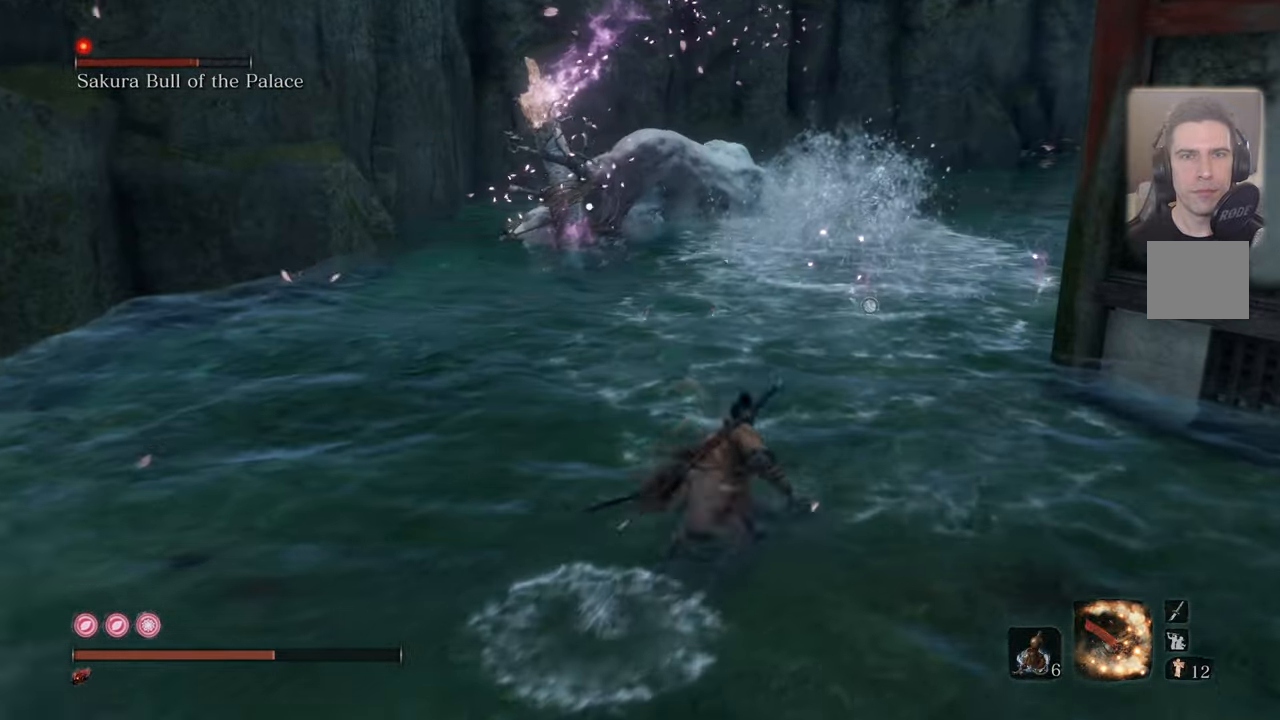
{"buttons": ["CIRCLE"], "left_stick": "up-right", "right_stick": "center", "events": []}
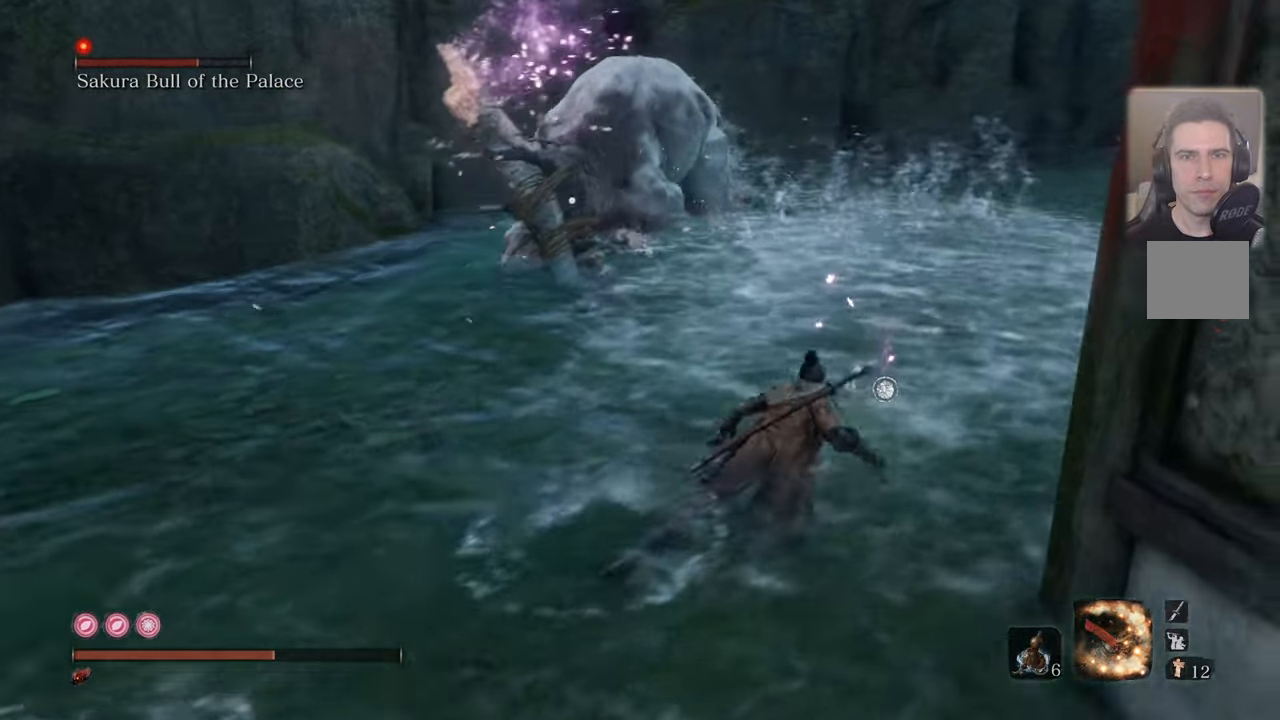
{"buttons": ["CIRCLE"], "left_stick": "up", "right_stick": "center", "events": [[384, "left_stick", "up"]]}
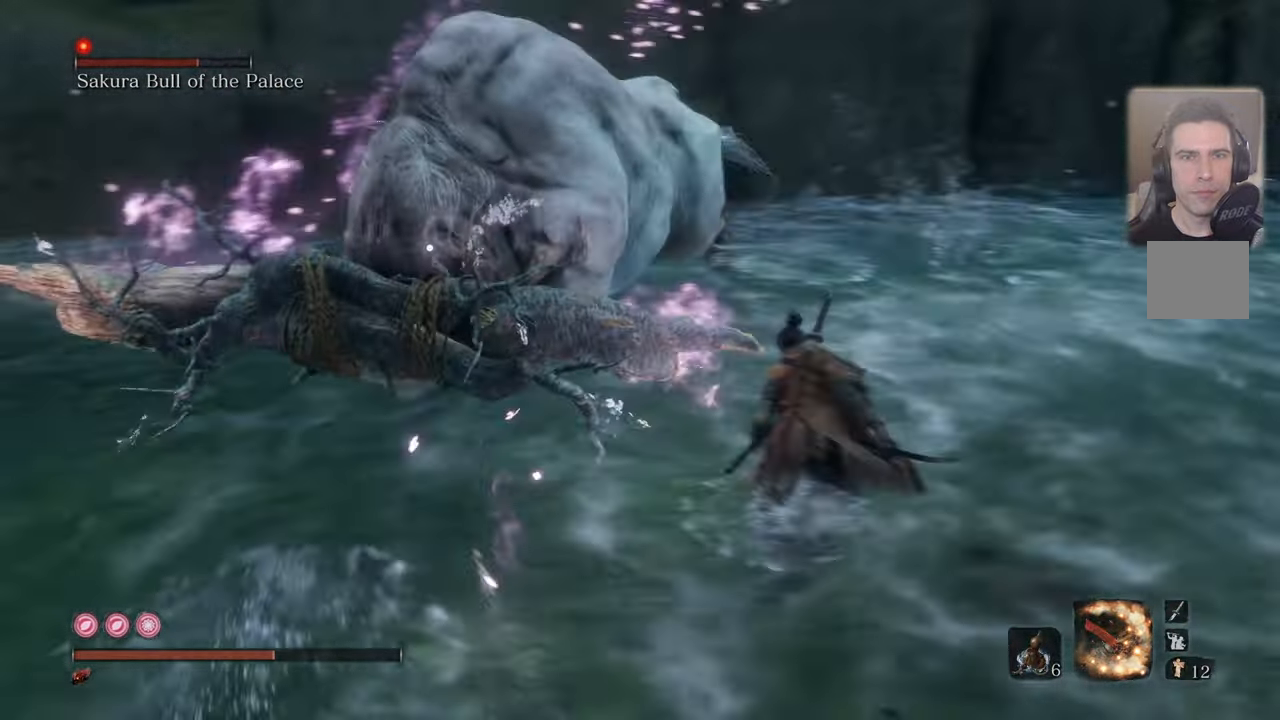
{"buttons": ["CIRCLE"], "left_stick": "up", "right_stick": "center", "events": [[117, "left_stick", "up-right"], [367, "left_stick", "up"]]}
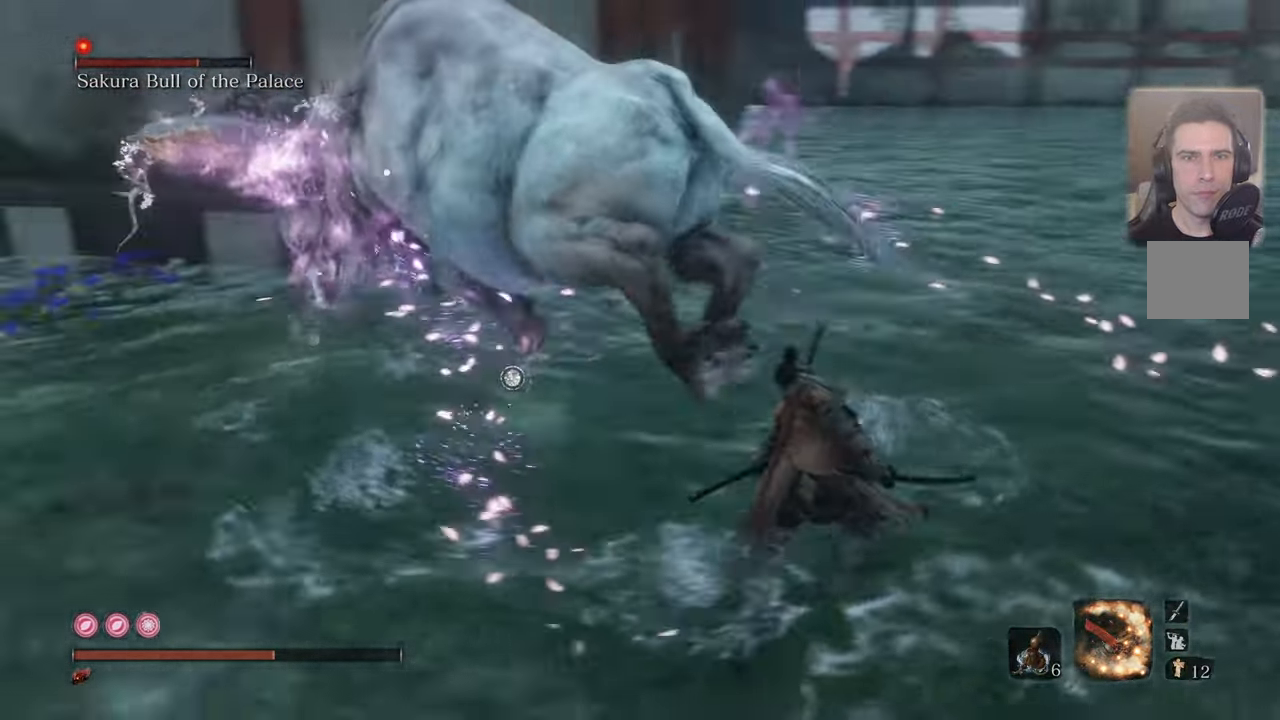
{"buttons": ["CIRCLE"], "left_stick": "up", "right_stick": "center", "events": []}
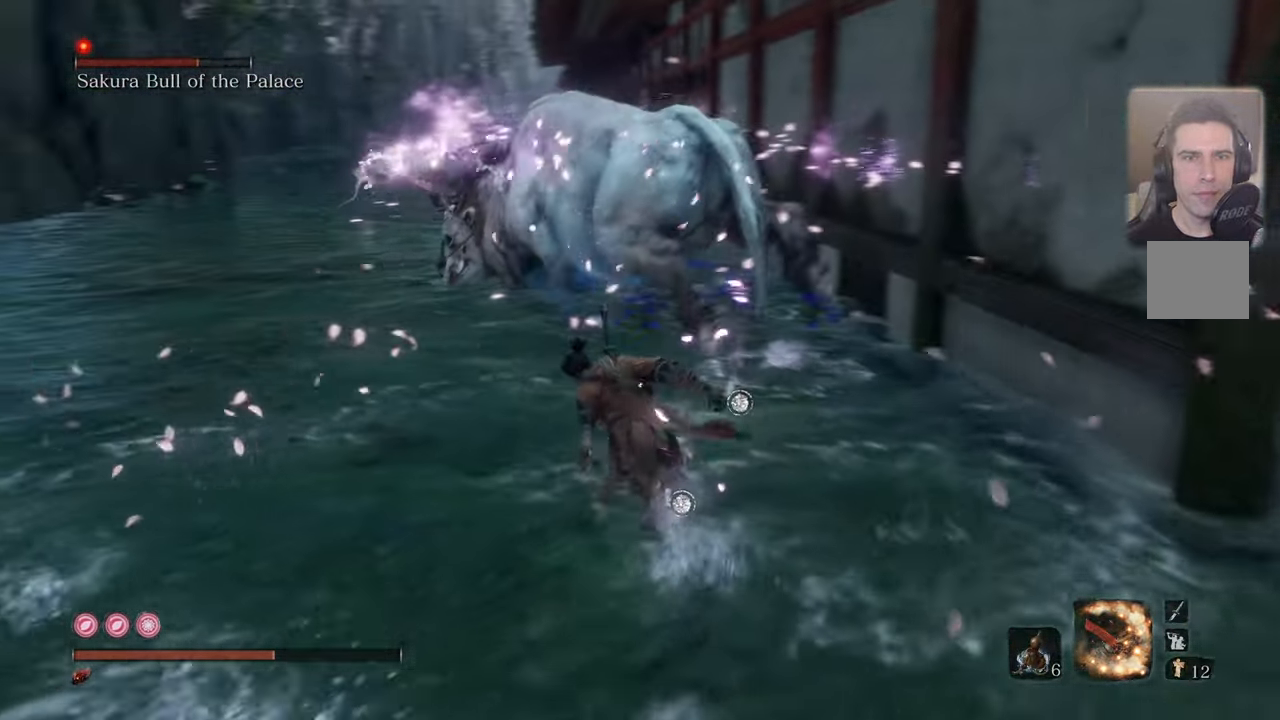
{"buttons": ["CIRCLE"], "left_stick": "up", "right_stick": "center", "events": []}
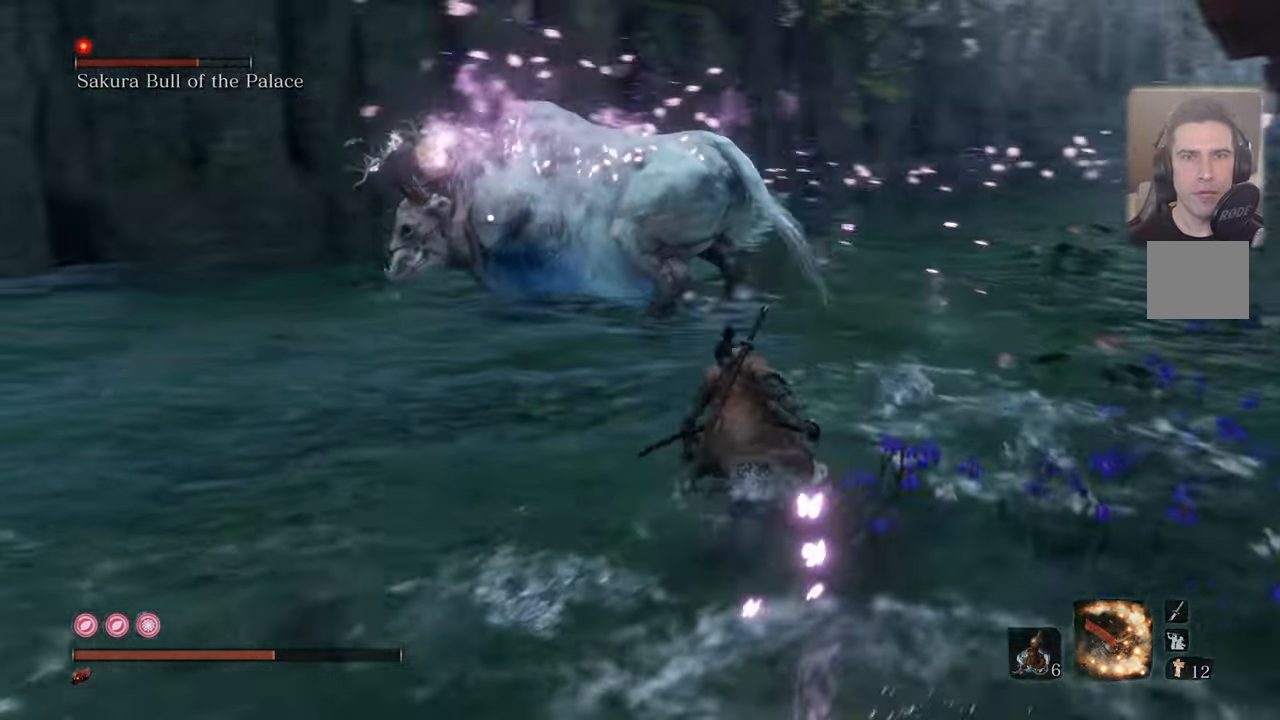
{"buttons": ["CIRCLE"], "left_stick": "up", "right_stick": "center", "events": []}
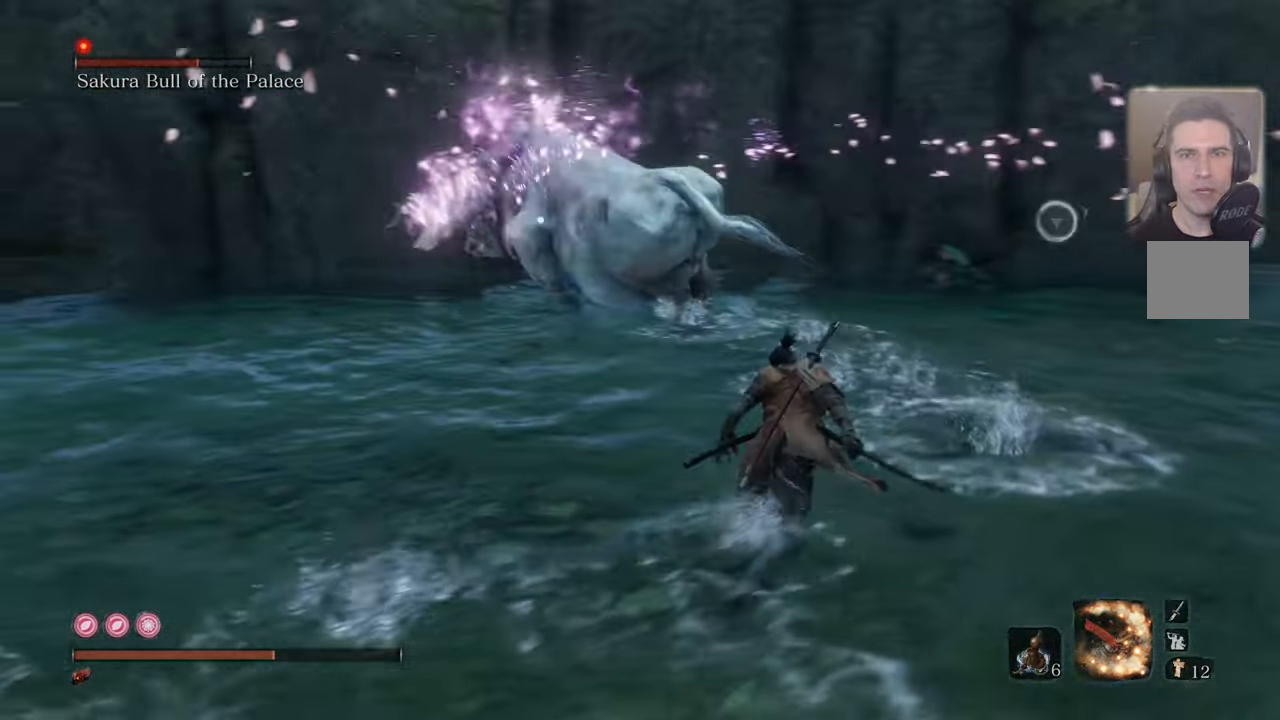
{"buttons": ["CIRCLE"], "left_stick": "up", "right_stick": "center", "events": []}
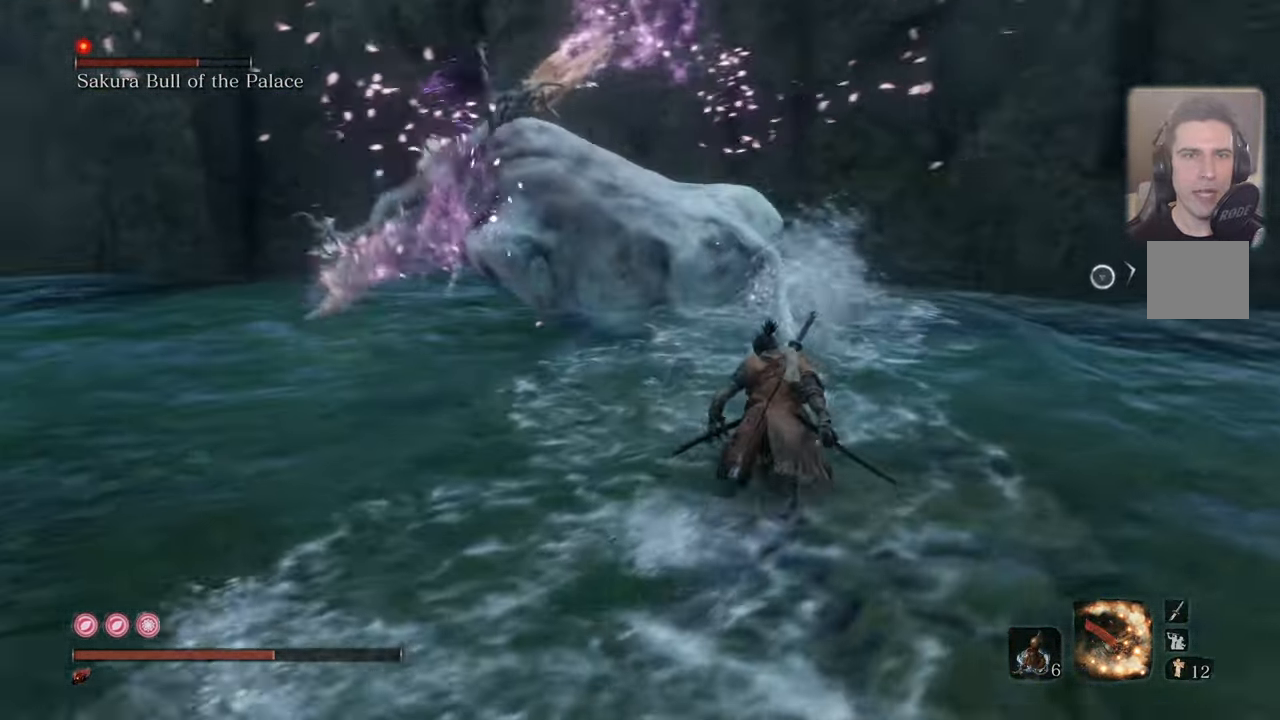
{"buttons": ["CIRCLE"], "left_stick": "up-right", "right_stick": "center", "events": [[233, "left_stick", "up-right"], [250, "R1", "down"], [466, "R1", "up"]]}
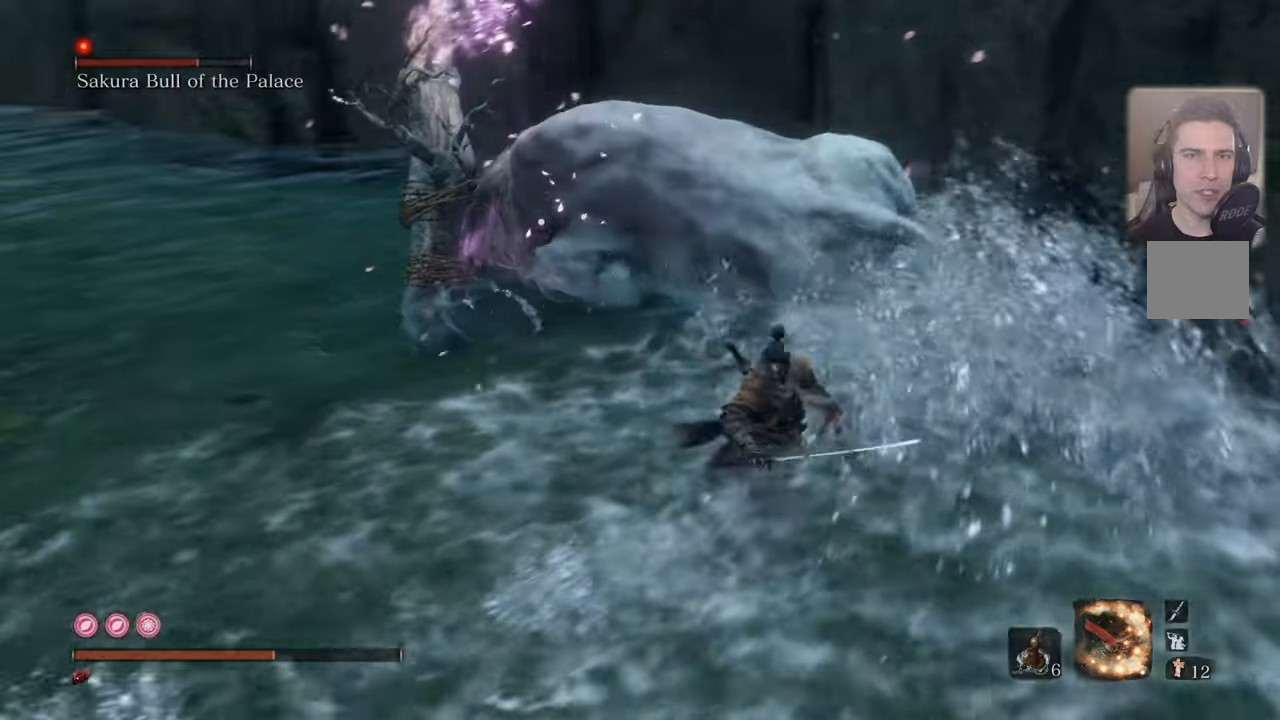
{"buttons": [], "left_stick": "center", "right_stick": "center", "events": [[200, "CIRCLE", "up"], [333, "left_stick", "center"]]}
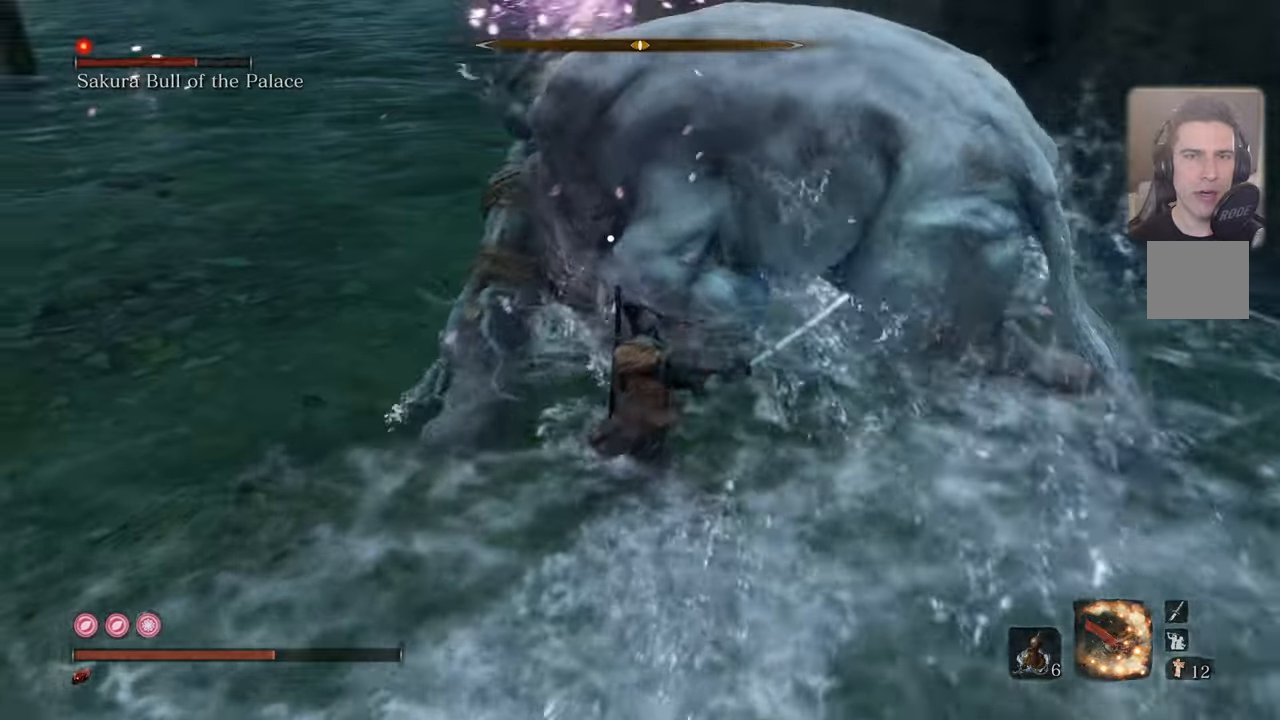
{"buttons": ["CIRCLE"], "left_stick": "up-right", "right_stick": "center", "events": [[33, "left_stick", "right"], [166, "CIRCLE", "down"], [416, "left_stick", "up-right"]]}